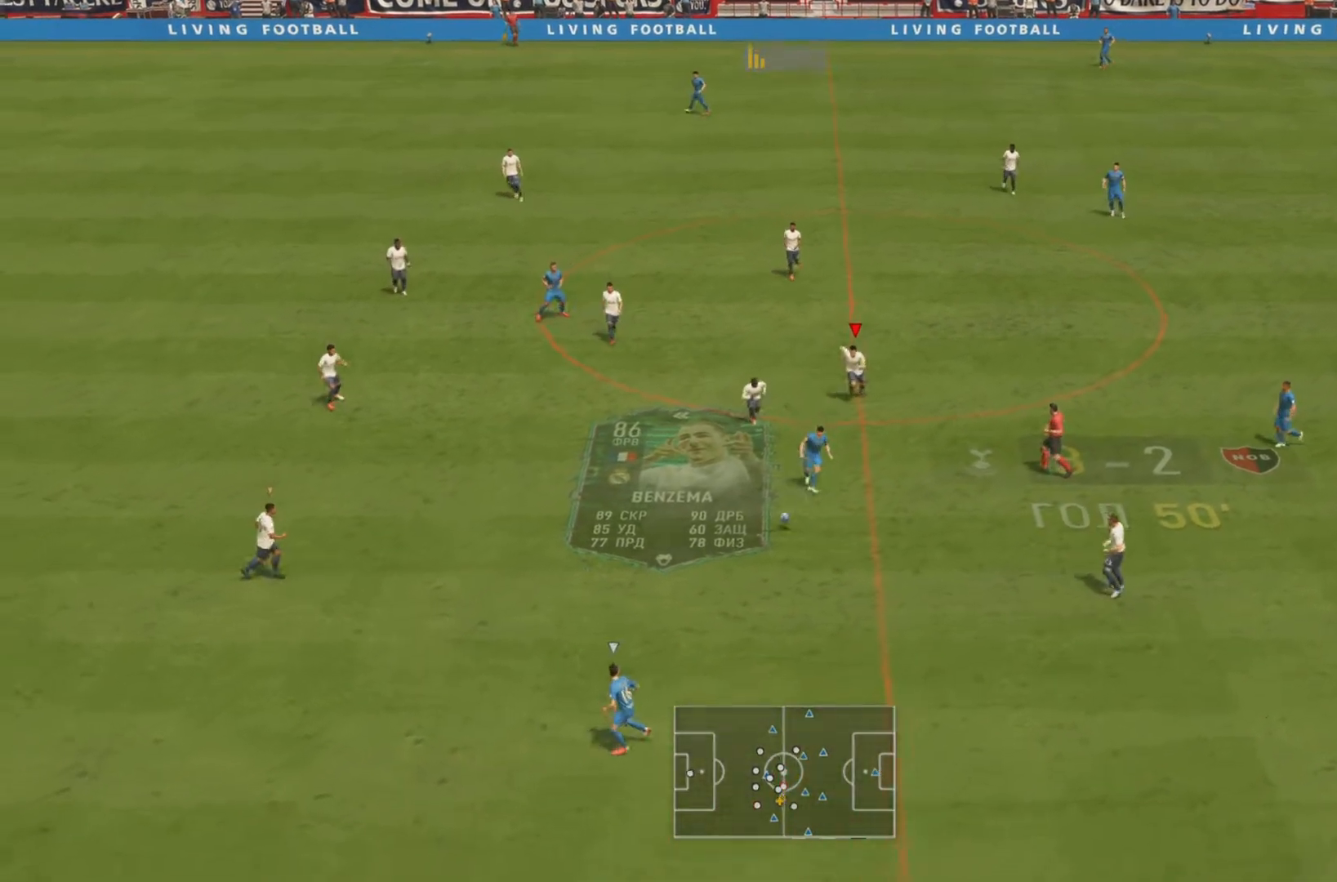
Gameplay with a controller (PlayStation layout); each line is a JSON object with the inputs held at the frame after it. "events" lists button and stick changes between this image and that frame as [ms after this image, input, new state], when the widget could be followed in between. Not read: L3 R3.
{"buttons": ["R1"], "left_stick": "down-left", "right_stick": "center", "events": [[66, "L2", "down"], [133, "R1", "up"], [216, "L2", "up"], [266, "R1", "down"]]}
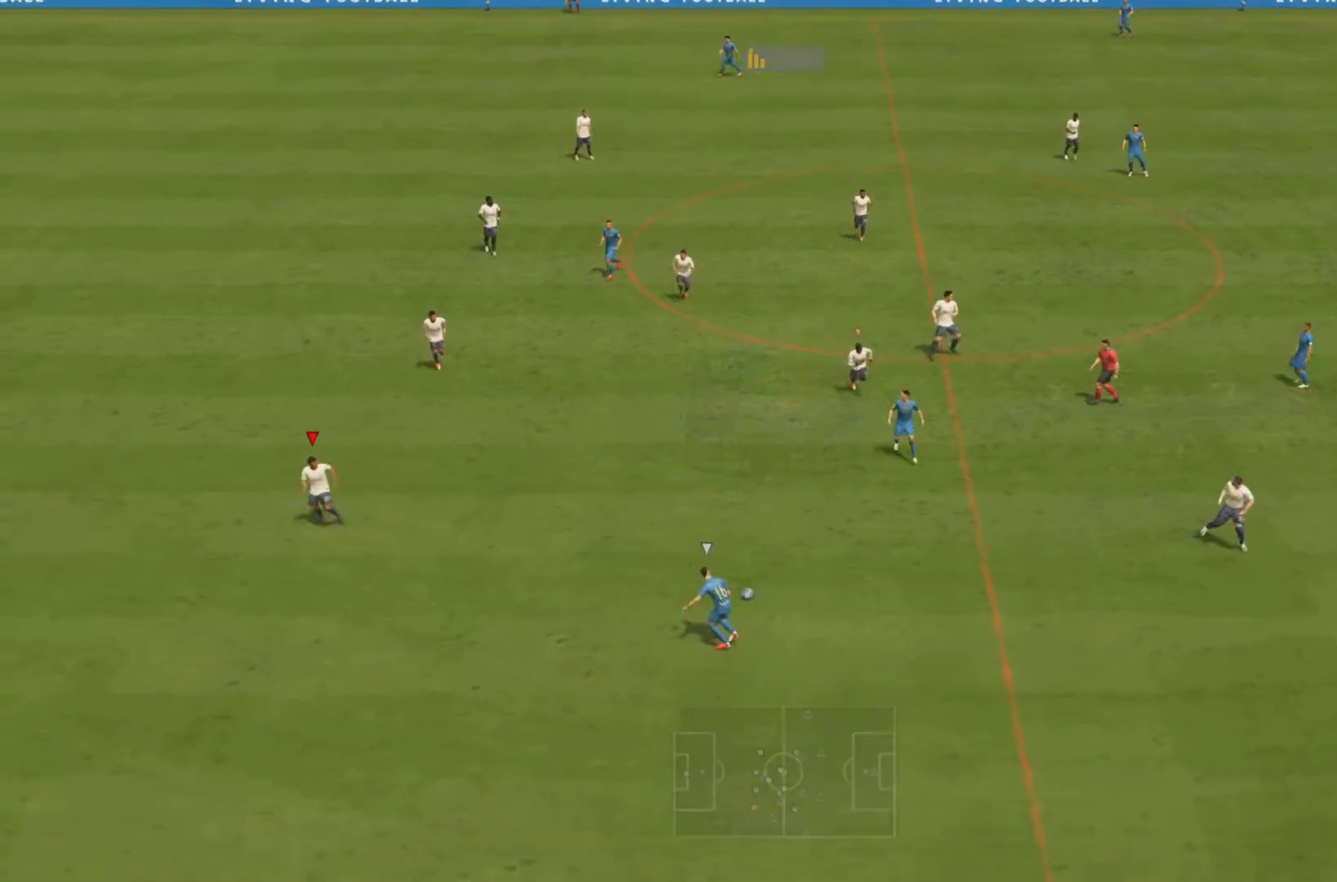
{"buttons": ["L1", "R1"], "left_stick": "down-right", "right_stick": "center", "events": [[50, "left_stick", "center"], [67, "R1", "up"], [200, "left_stick", "down-right"], [267, "L1", "down"], [400, "R1", "down"]]}
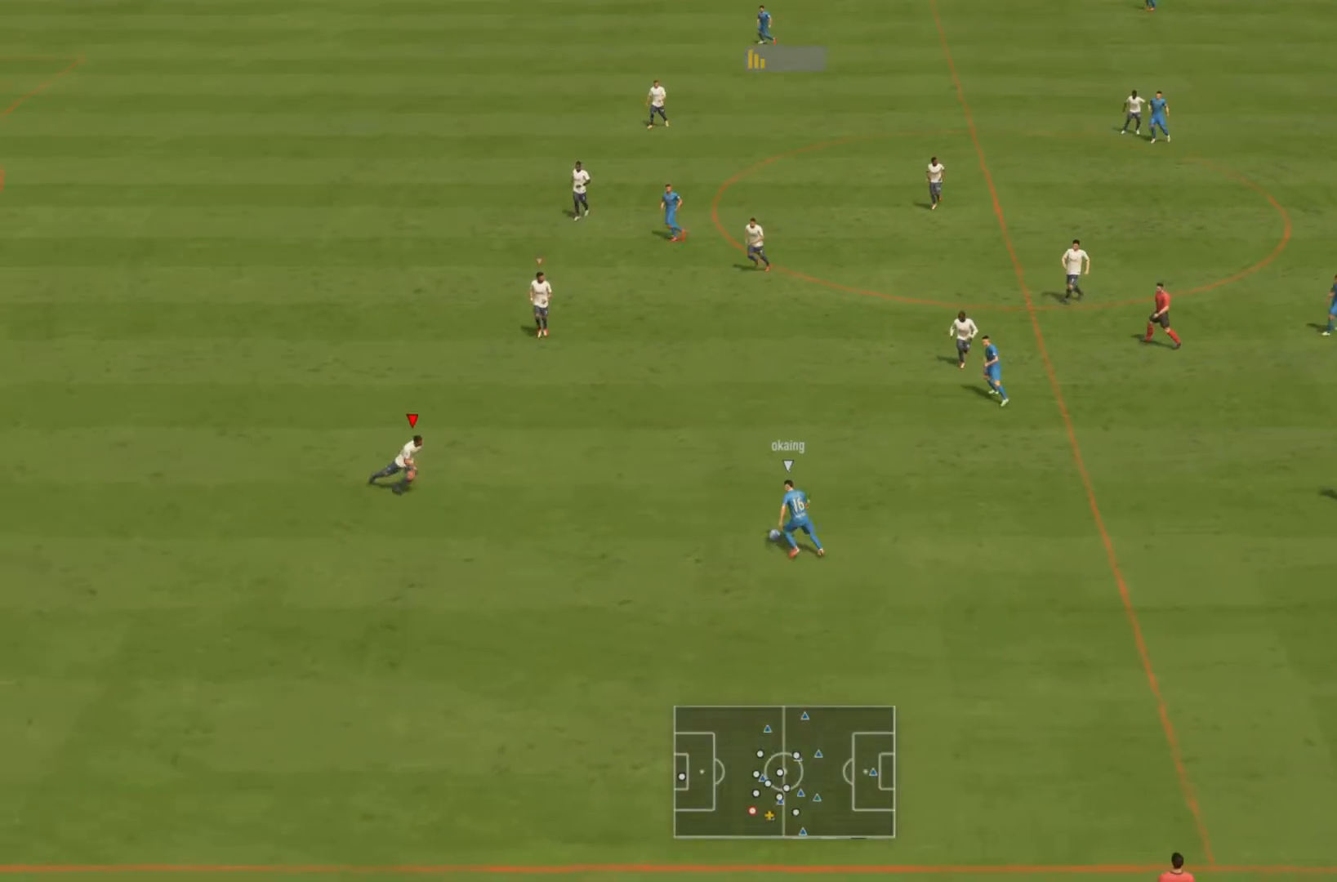
{"buttons": ["L1"], "left_stick": "right", "right_stick": "center", "events": [[150, "left_stick", "right"], [216, "L1", "up"], [417, "R1", "up"], [450, "L1", "down"]]}
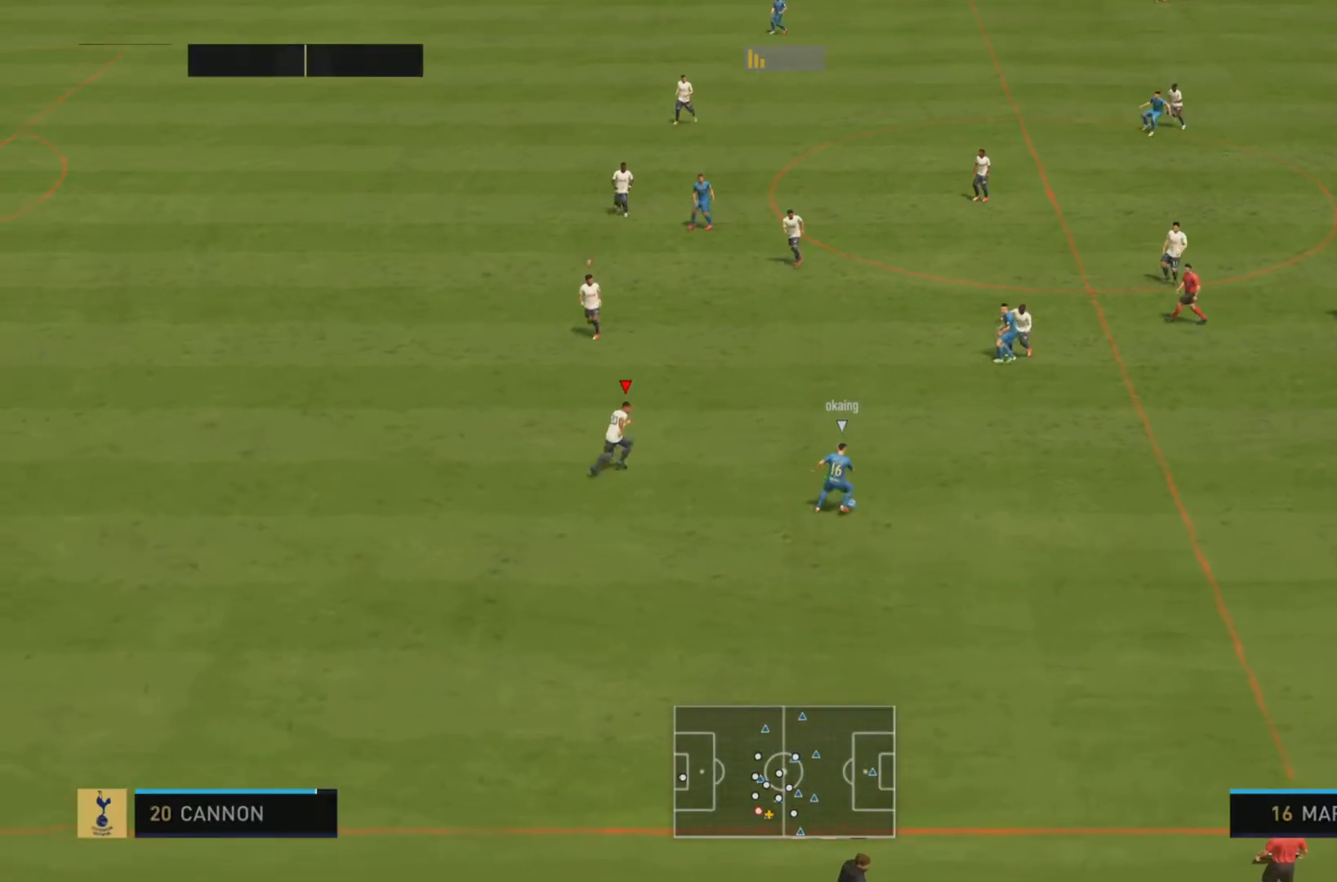
{"buttons": ["L1"], "left_stick": "down-right", "right_stick": "center", "events": [[83, "R1", "down"], [83, "left_stick", "down-right"], [234, "left_stick", "right"], [350, "left_stick", "down-right"], [384, "R1", "up"]]}